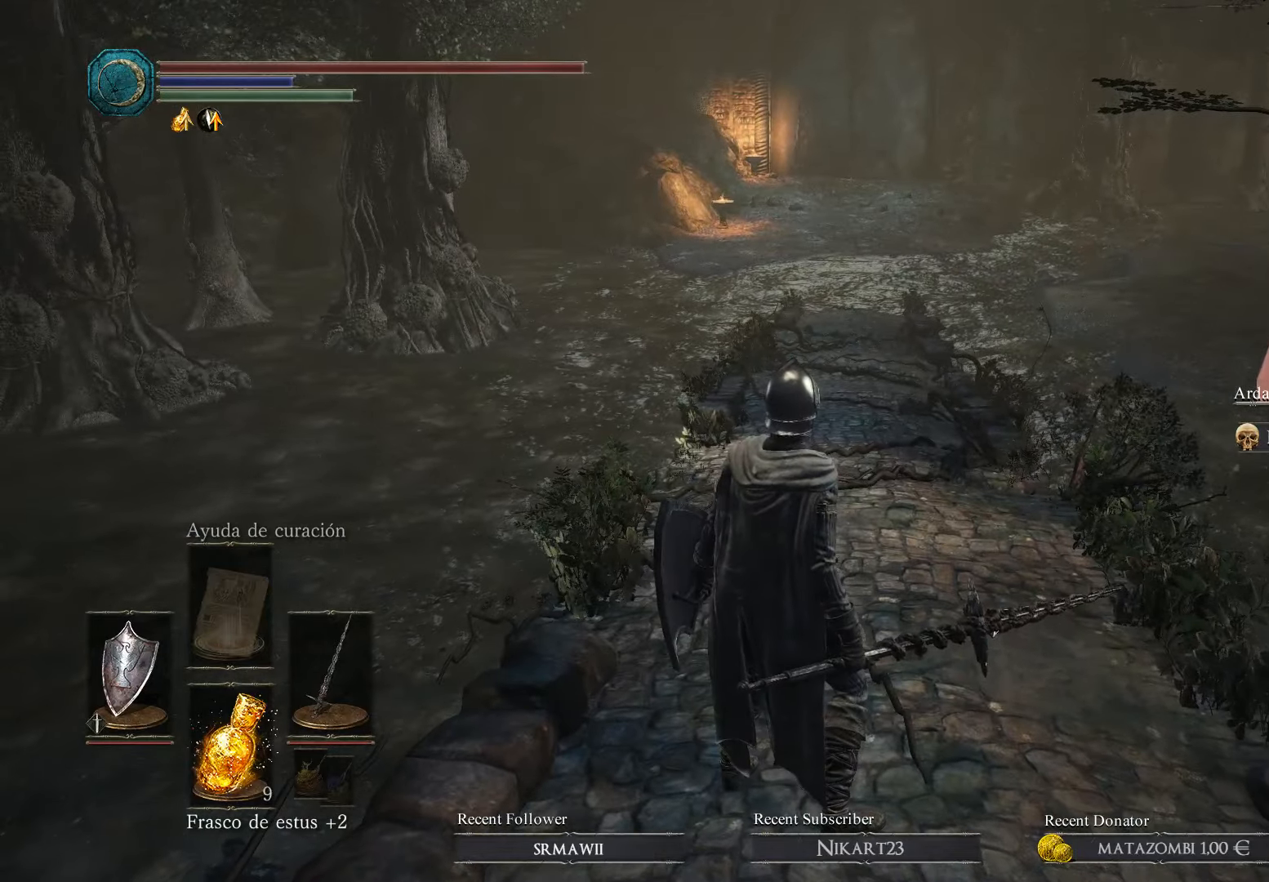
Gameplay with a controller (Xbox layout); each line is a JSON object with the inputs held at the frame after it. "events" lists button and stick changes between this image and that frame as [ms after this image, input, new state], when the widget could be followed in between.
{"buttons": [], "left_stick": "center", "right_stick": "center", "events": []}
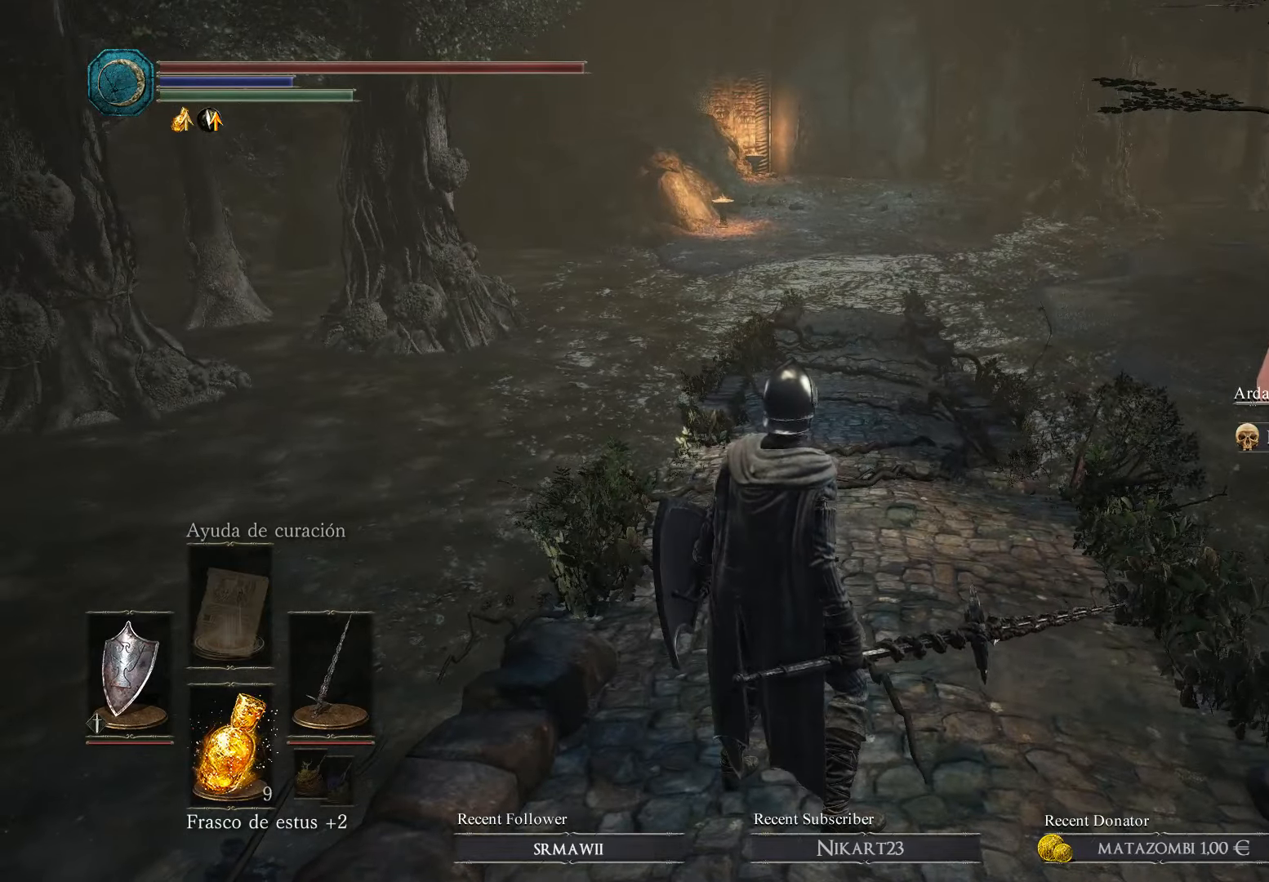
{"buttons": [], "left_stick": "up", "right_stick": "center", "events": [[200, "left_stick", "up"]]}
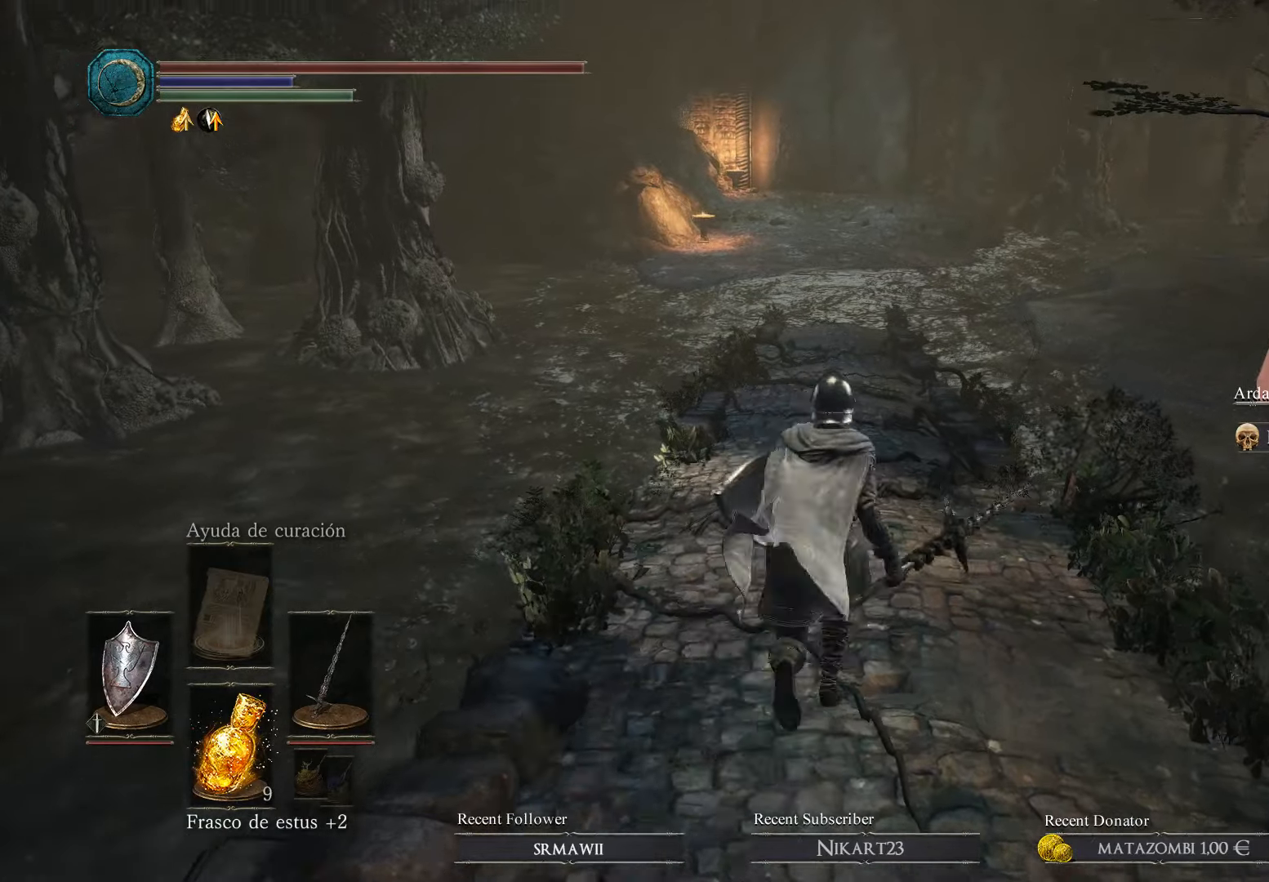
{"buttons": [], "left_stick": "up", "right_stick": "center", "events": [[300, "left_stick", "up-left"], [500, "left_stick", "up"]]}
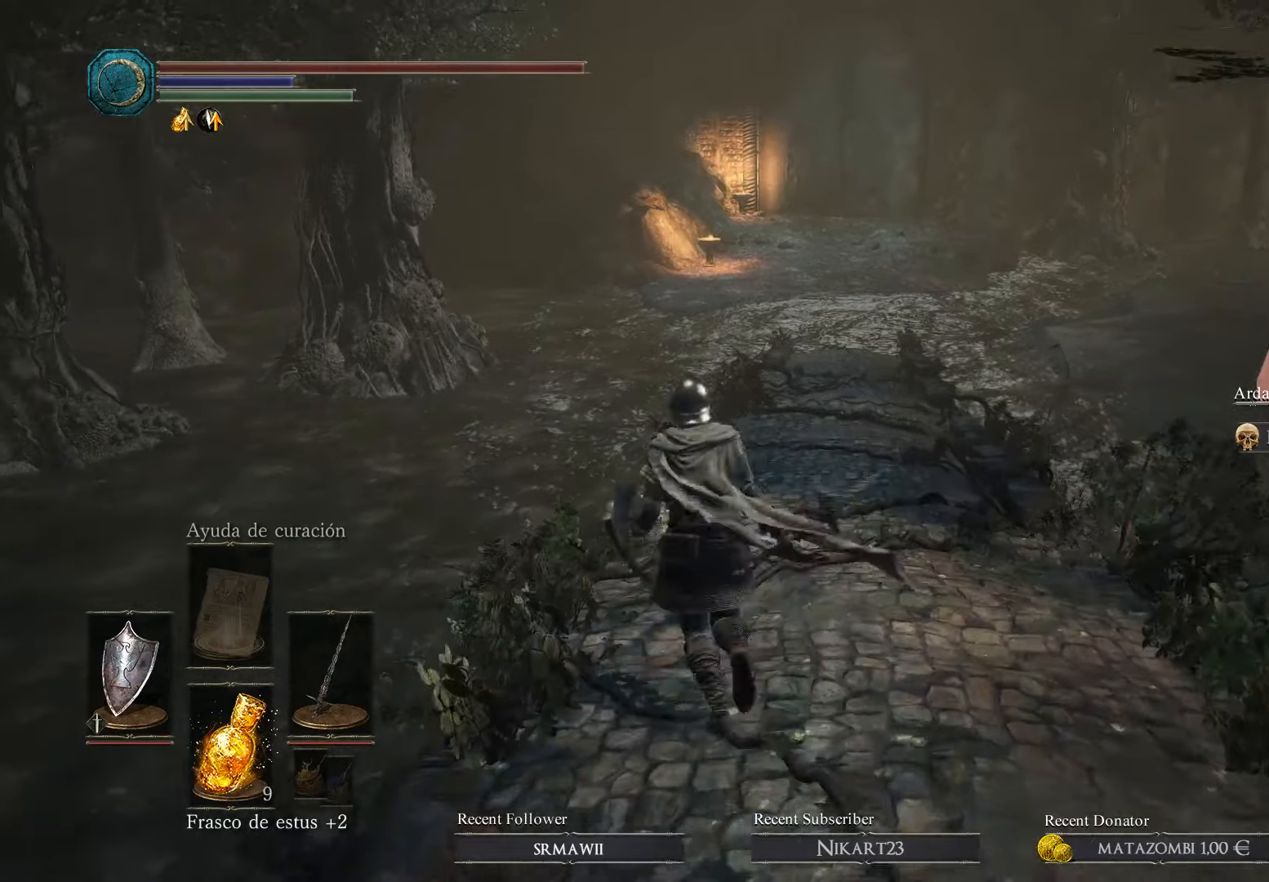
{"buttons": [], "left_stick": "up", "right_stick": "center", "events": []}
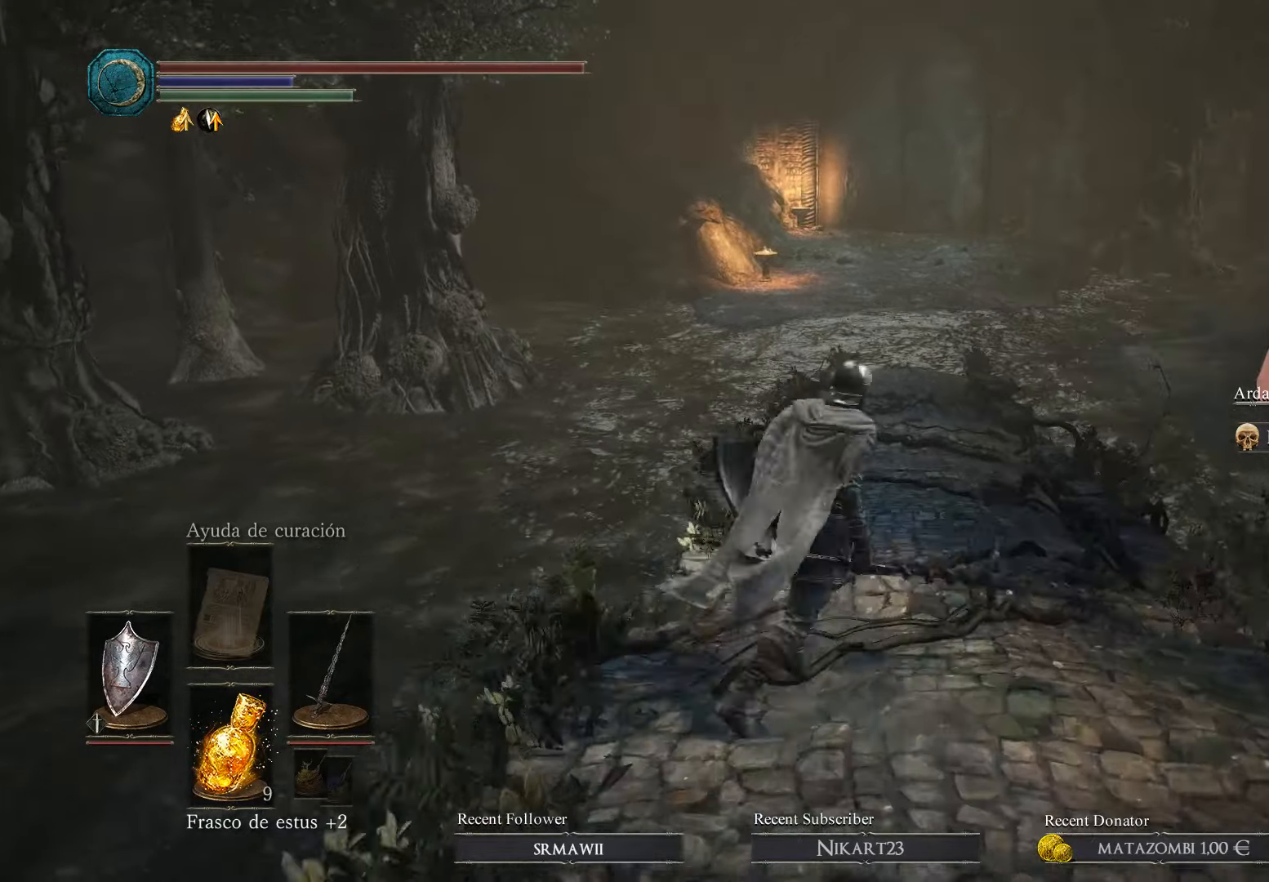
{"buttons": [], "left_stick": "up-right", "right_stick": "center", "events": [[100, "left_stick", "down-left"], [300, "left_stick", "up-left"], [367, "left_stick", "up"], [467, "left_stick", "up-right"]]}
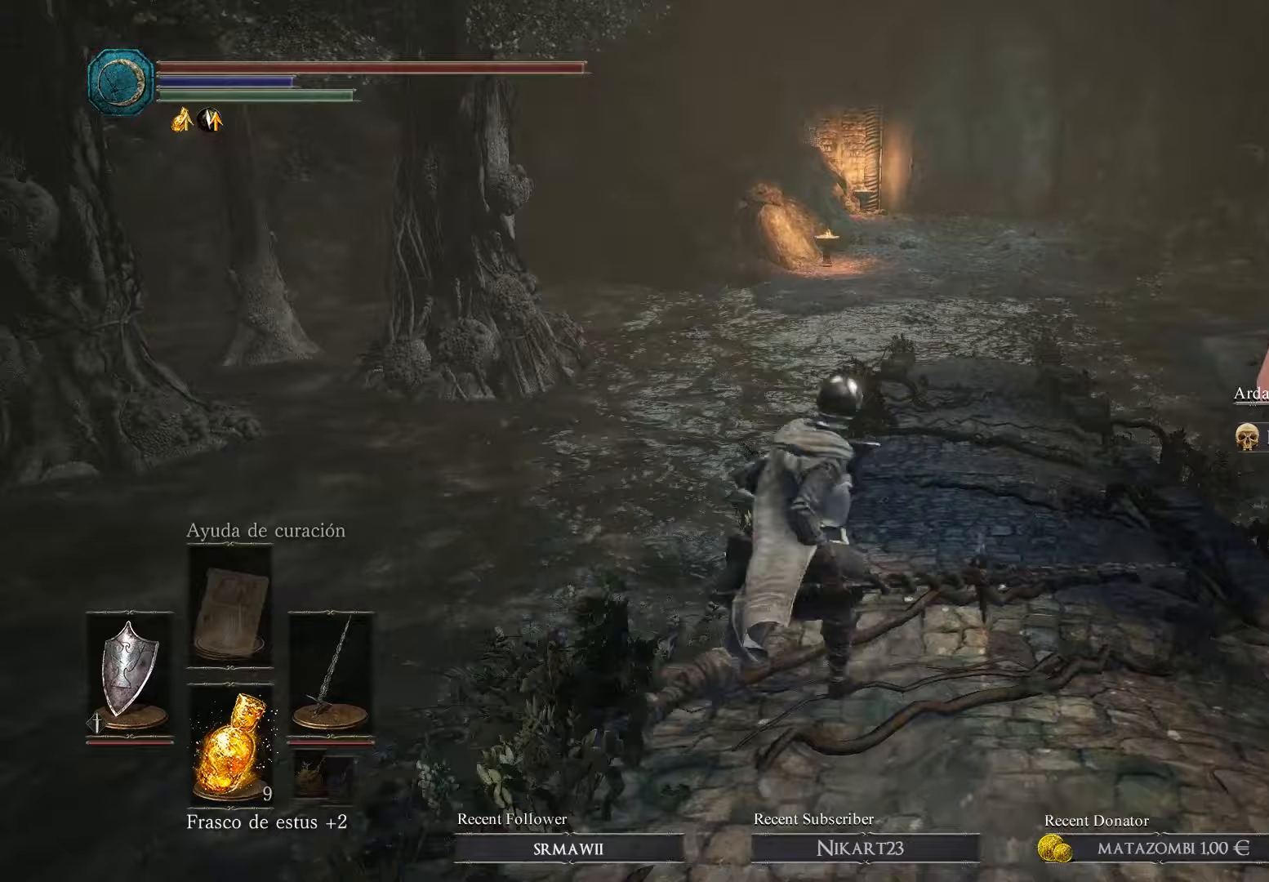
{"buttons": [], "left_stick": "up", "right_stick": "center", "events": [[467, "left_stick", "up"]]}
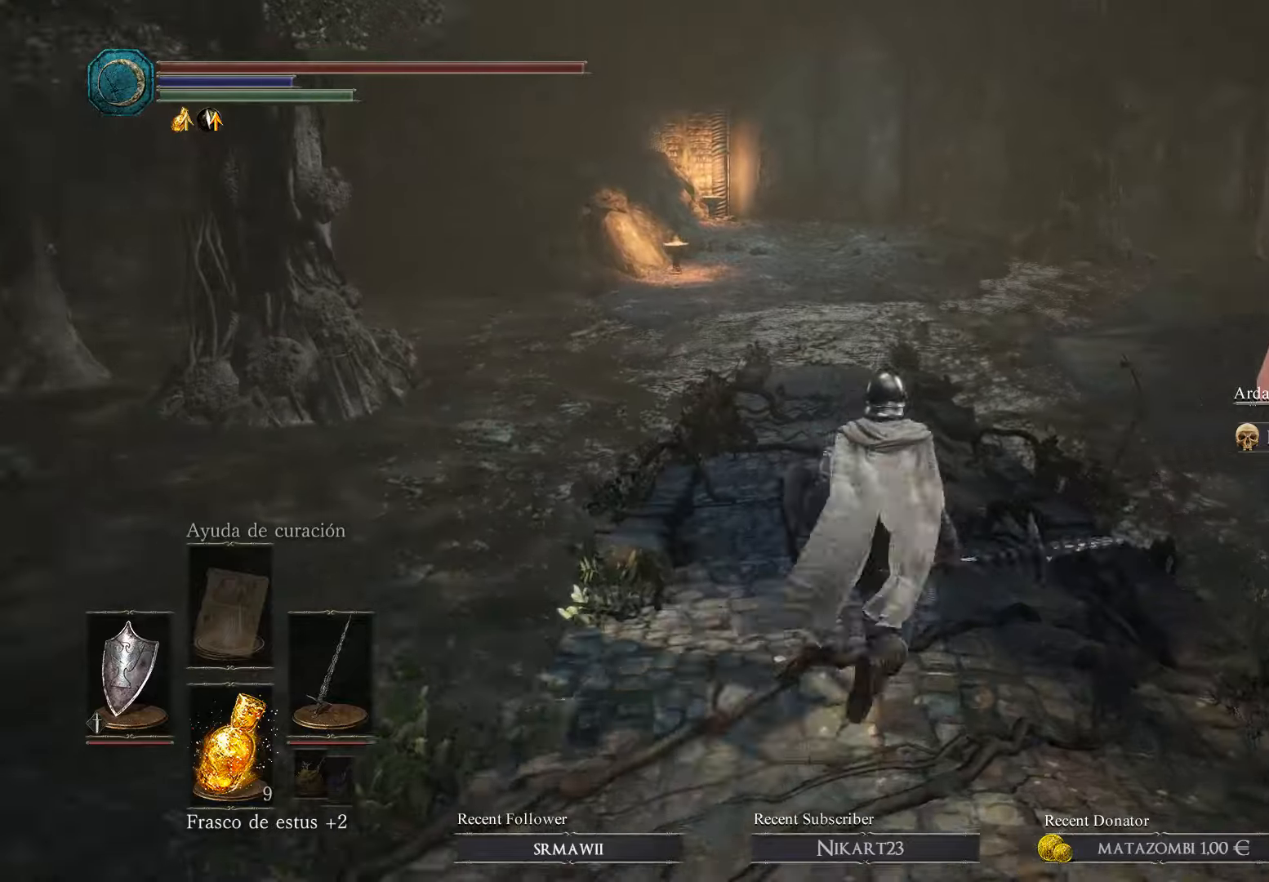
{"buttons": [], "left_stick": "up", "right_stick": "center", "events": []}
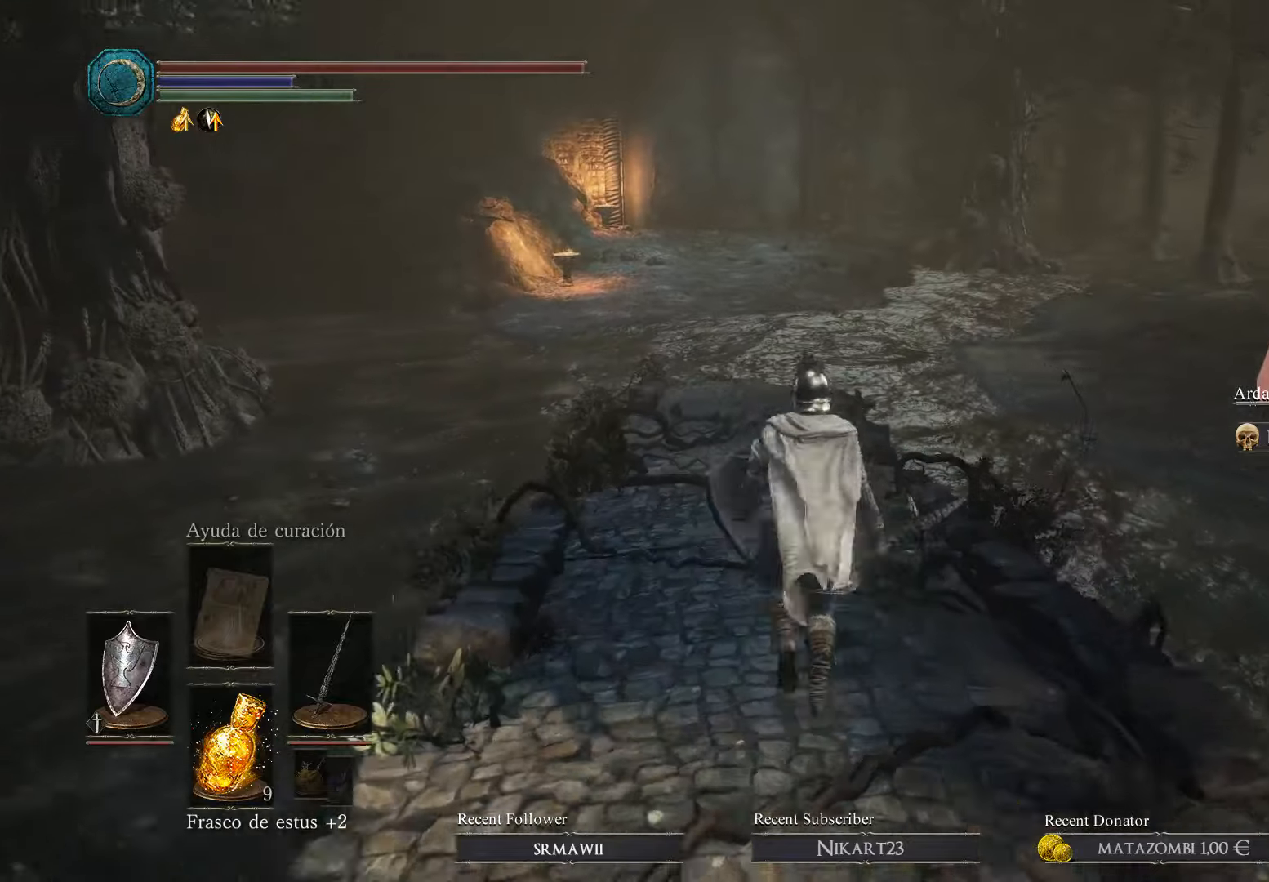
{"buttons": [], "left_stick": "up", "right_stick": "center", "events": []}
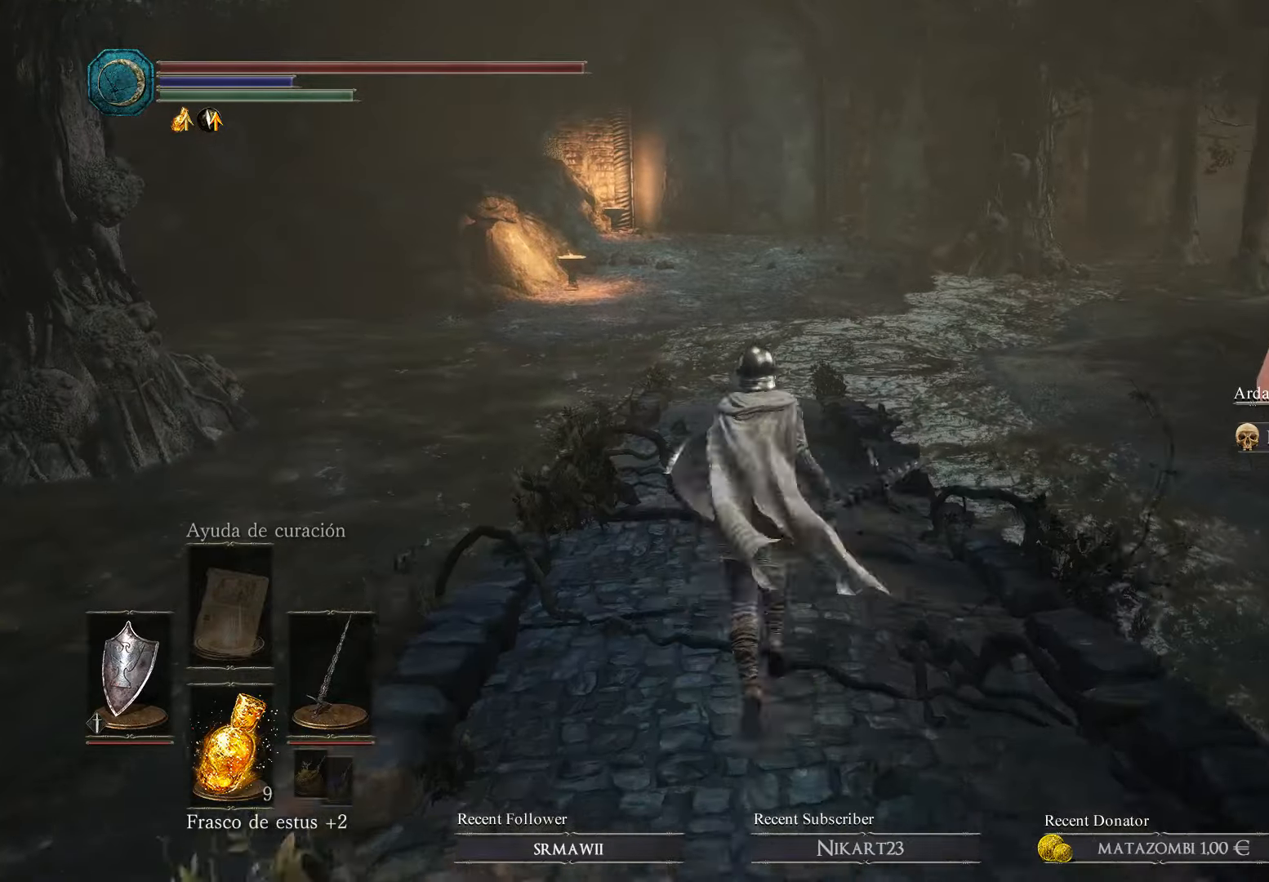
{"buttons": [], "left_stick": "up", "right_stick": "center", "events": []}
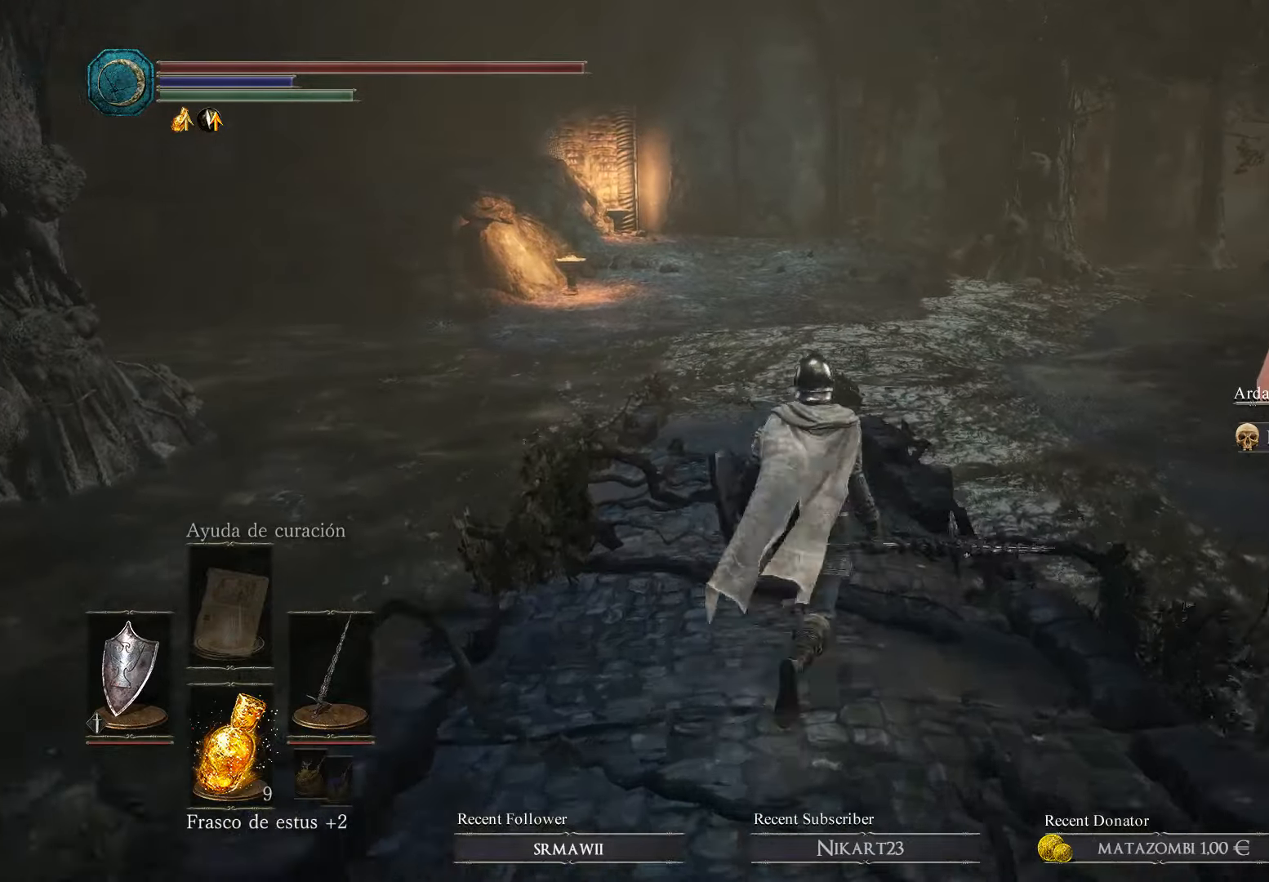
{"buttons": [], "left_stick": "up", "right_stick": "center", "events": []}
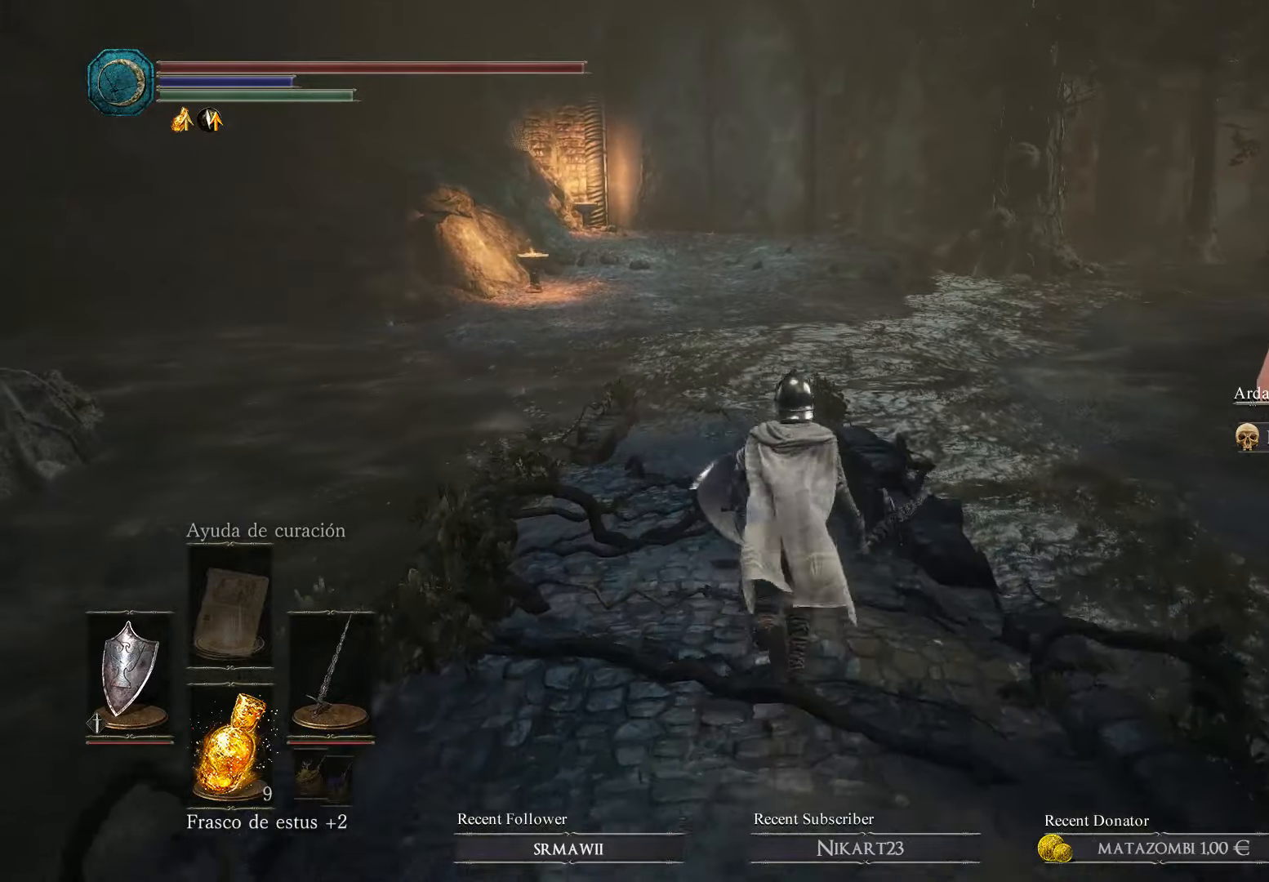
{"buttons": [], "left_stick": "up", "right_stick": "center", "events": []}
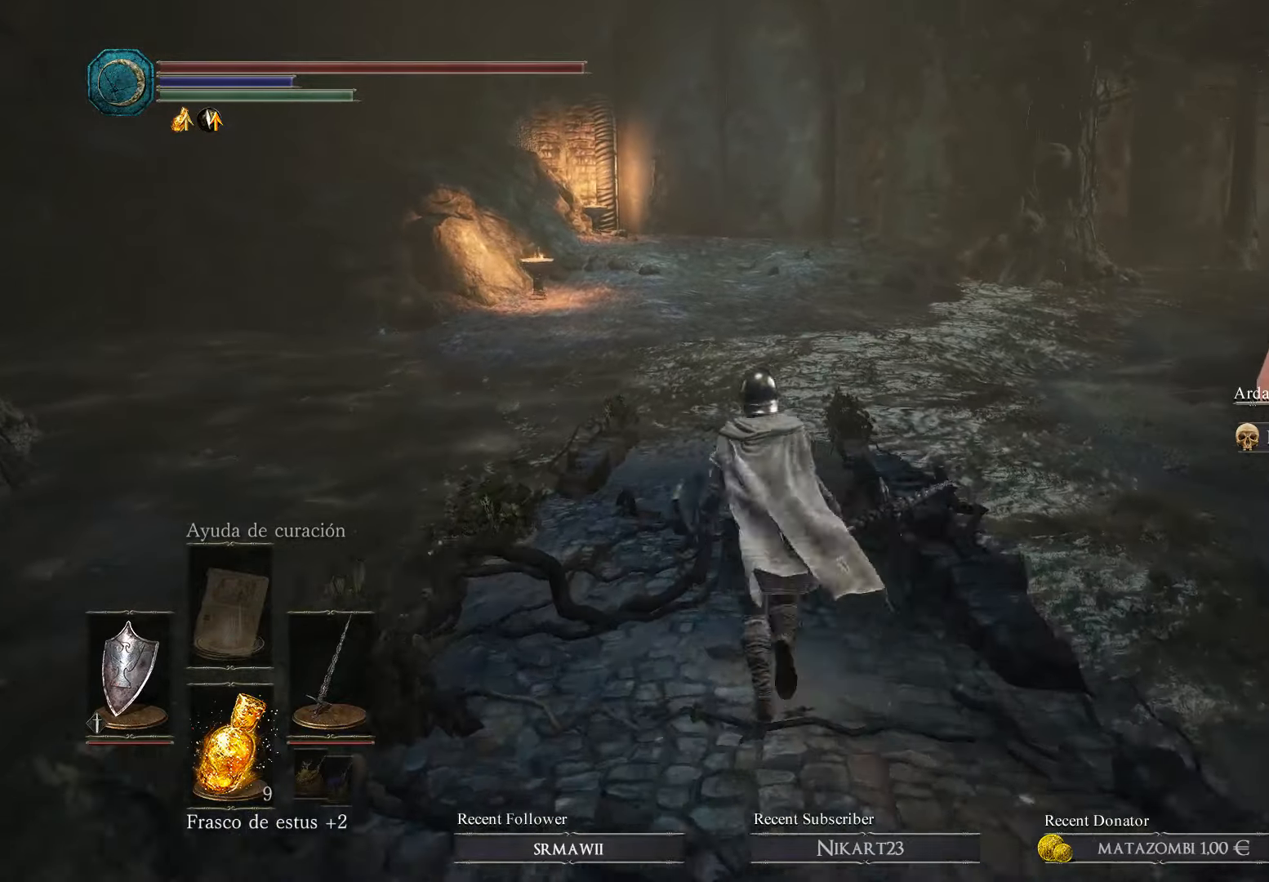
{"buttons": [], "left_stick": "up", "right_stick": "center", "events": []}
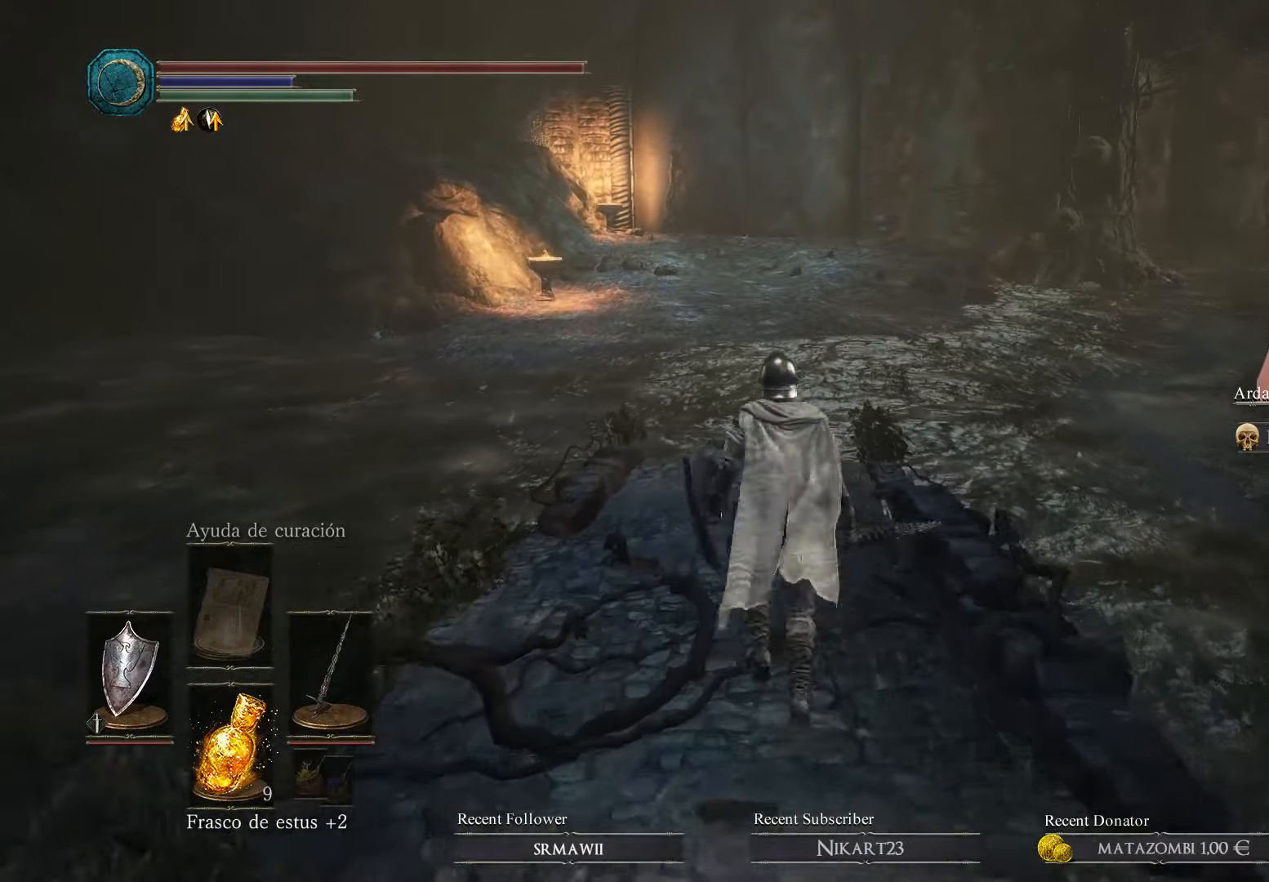
{"buttons": [], "left_stick": "up", "right_stick": "center", "events": []}
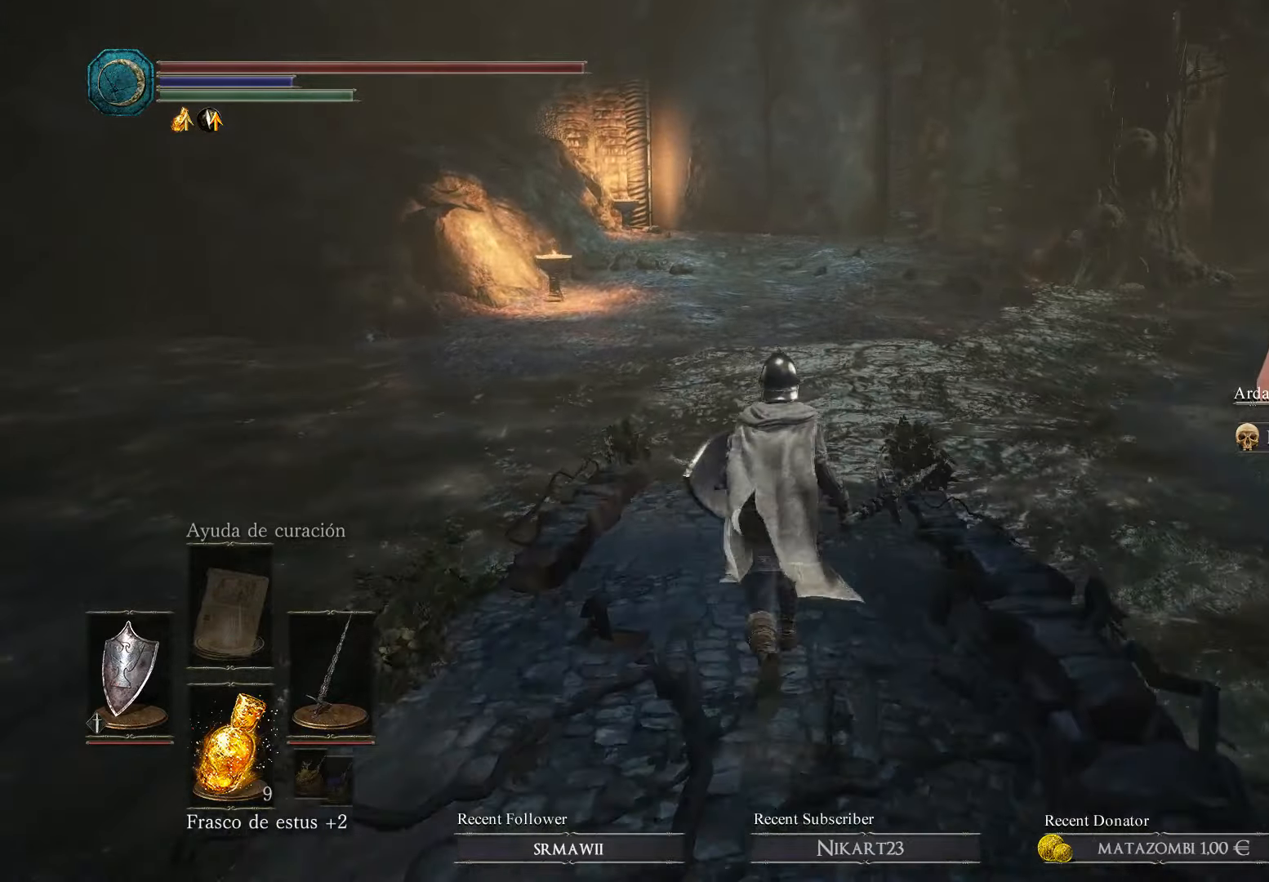
{"buttons": [], "left_stick": "up", "right_stick": "down", "events": [[300, "right_stick", "down"]]}
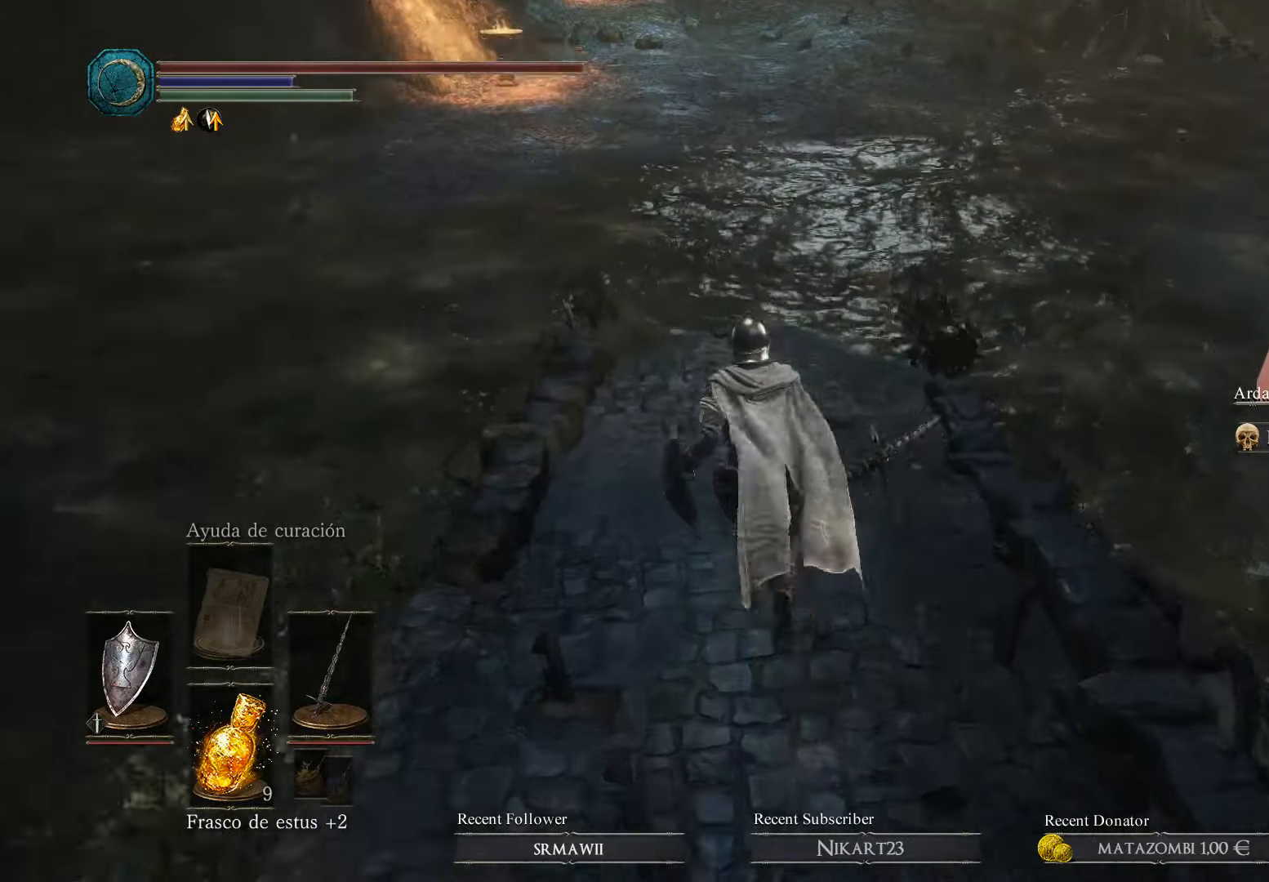
{"buttons": [], "left_stick": "up", "right_stick": "down", "events": []}
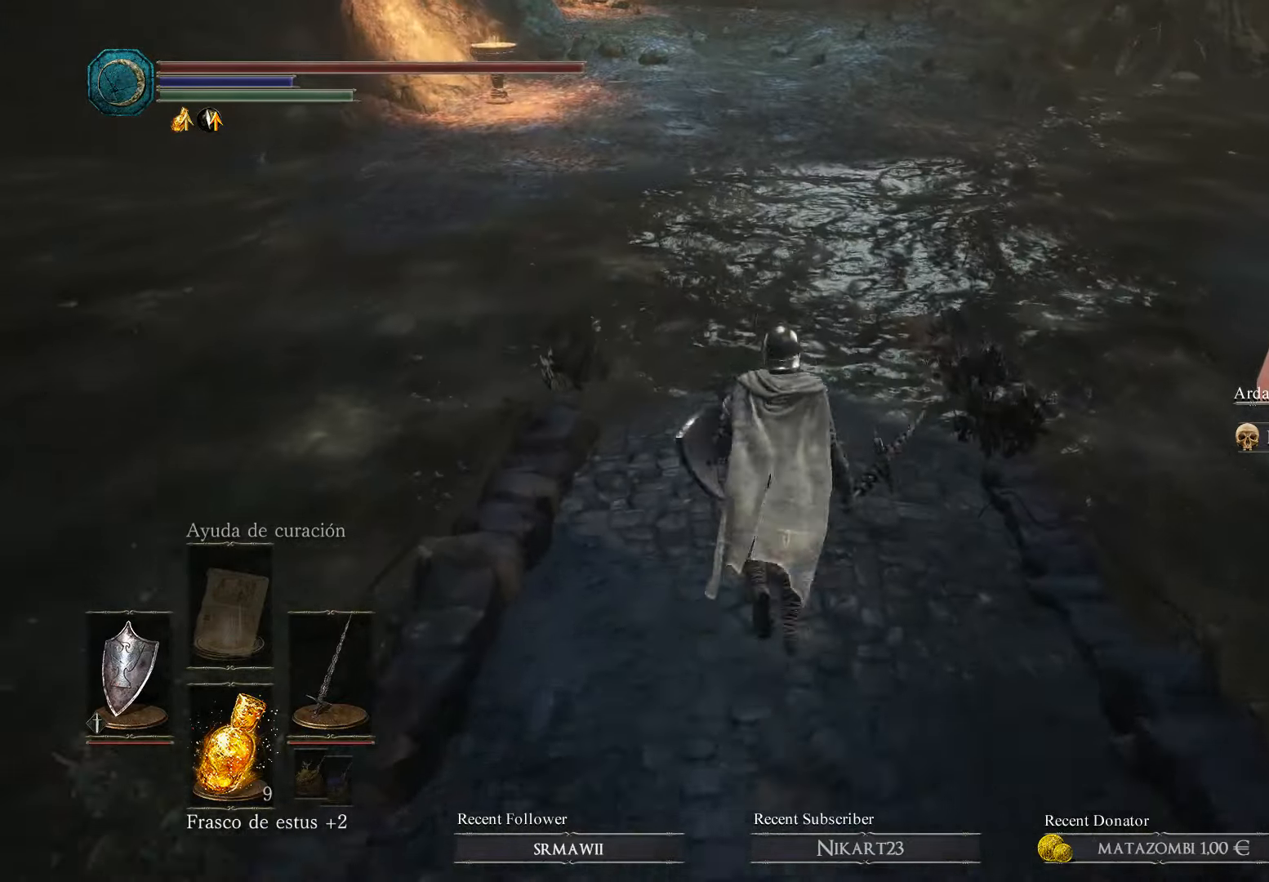
{"buttons": [], "left_stick": "up", "right_stick": "right", "events": [[100, "right_stick", "down-right"], [366, "right_stick", "right"]]}
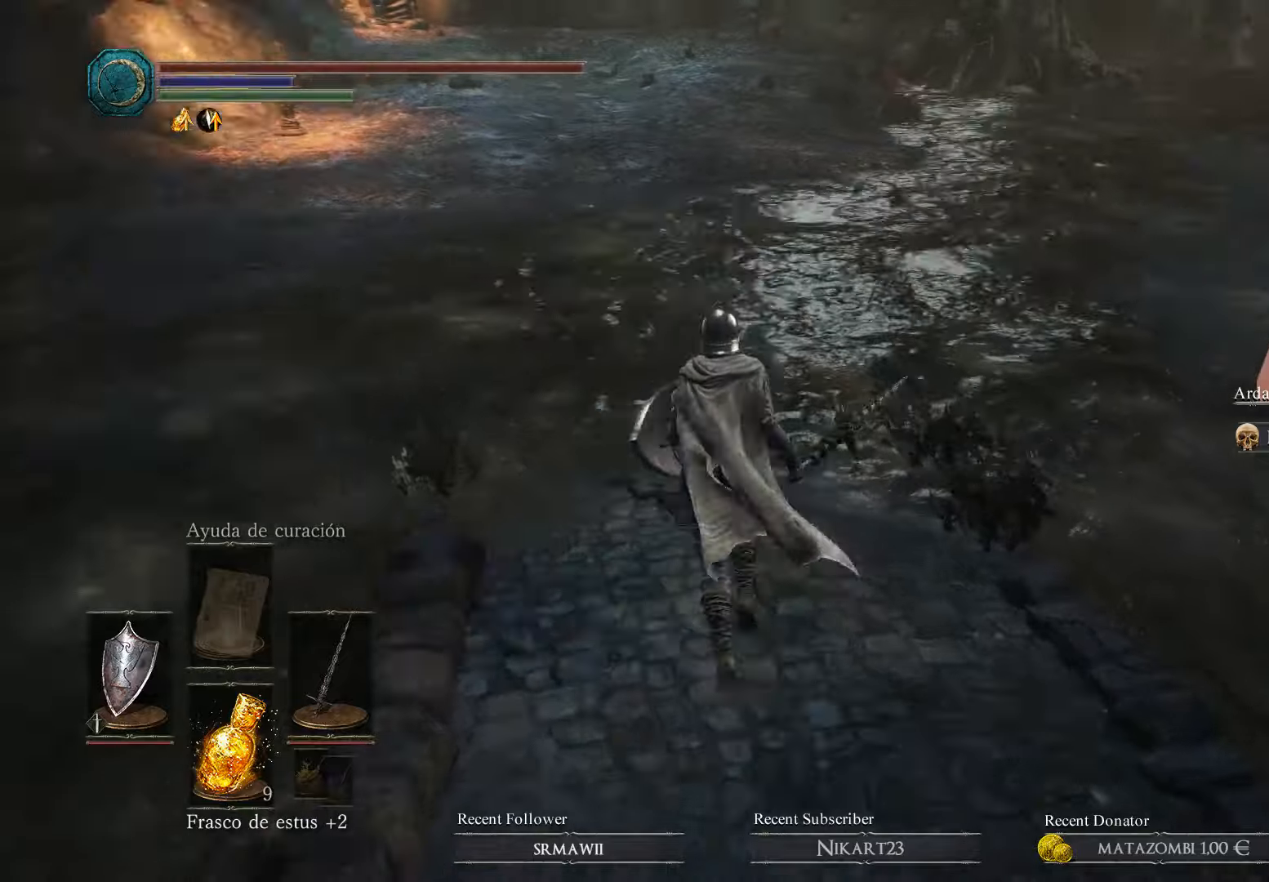
{"buttons": [], "left_stick": "up", "right_stick": "right", "events": []}
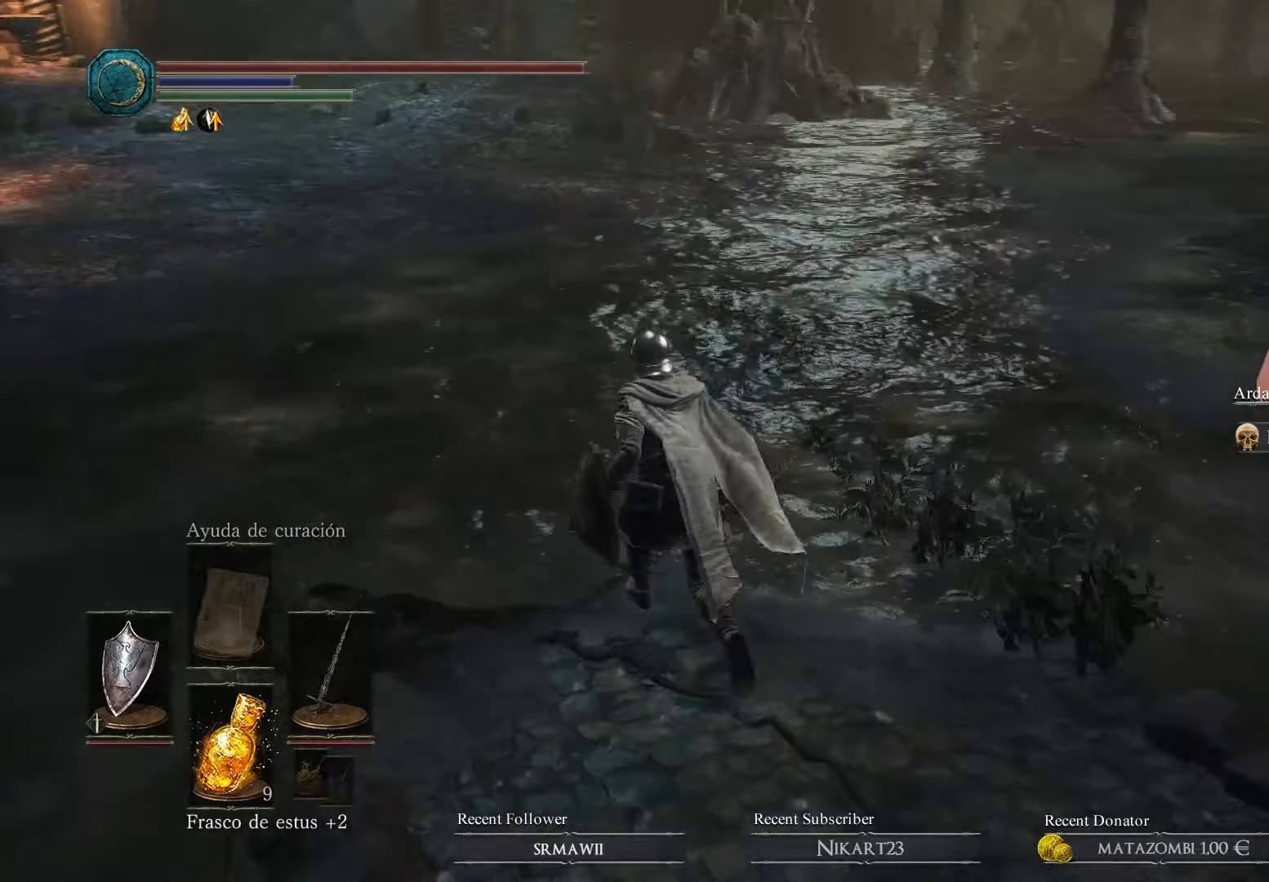
{"buttons": [], "left_stick": "up", "right_stick": "right", "events": []}
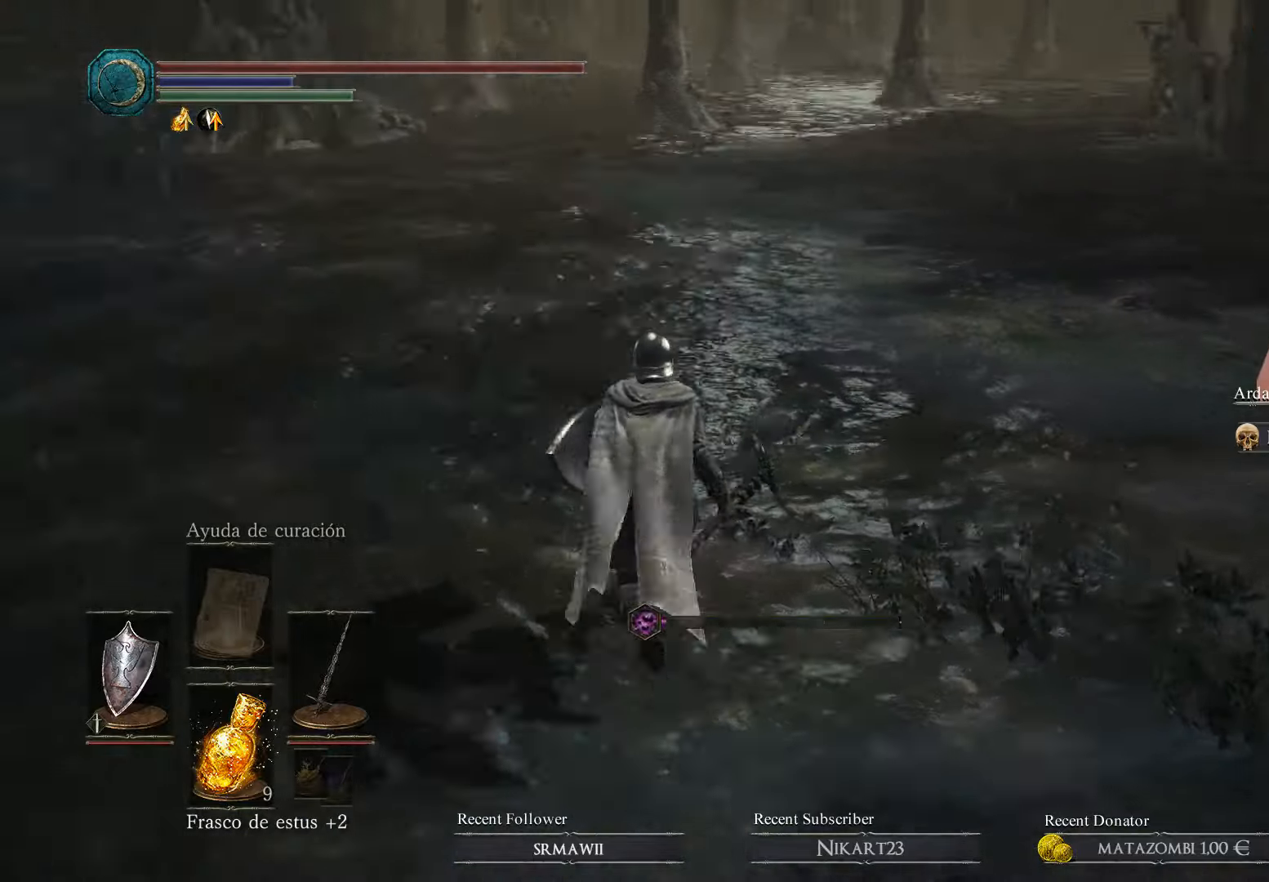
{"buttons": [], "left_stick": "up", "right_stick": "right", "events": []}
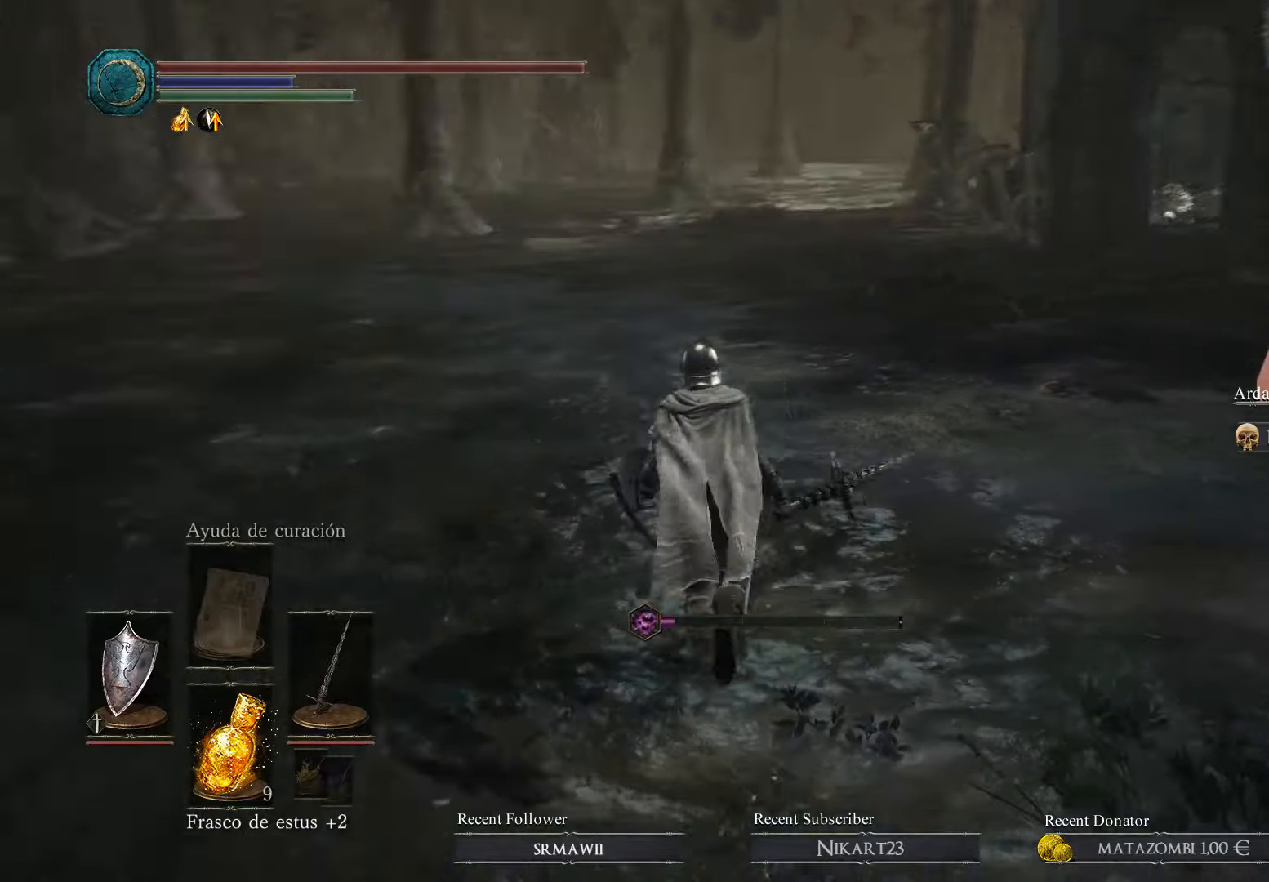
{"buttons": [], "left_stick": "up", "right_stick": "center", "events": [[400, "right_stick", "center"]]}
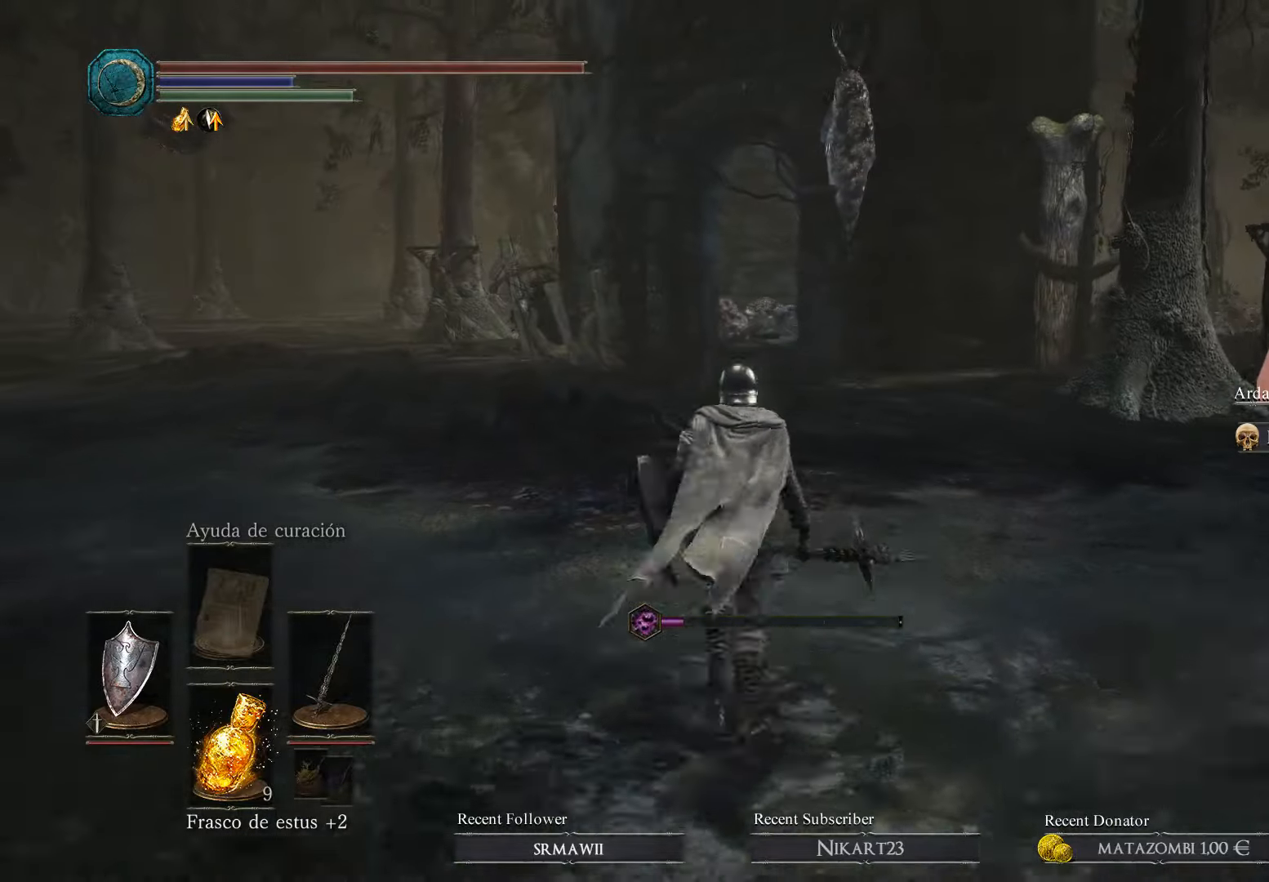
{"buttons": [], "left_stick": "up-right", "right_stick": "center", "events": [[366, "left_stick", "up-right"]]}
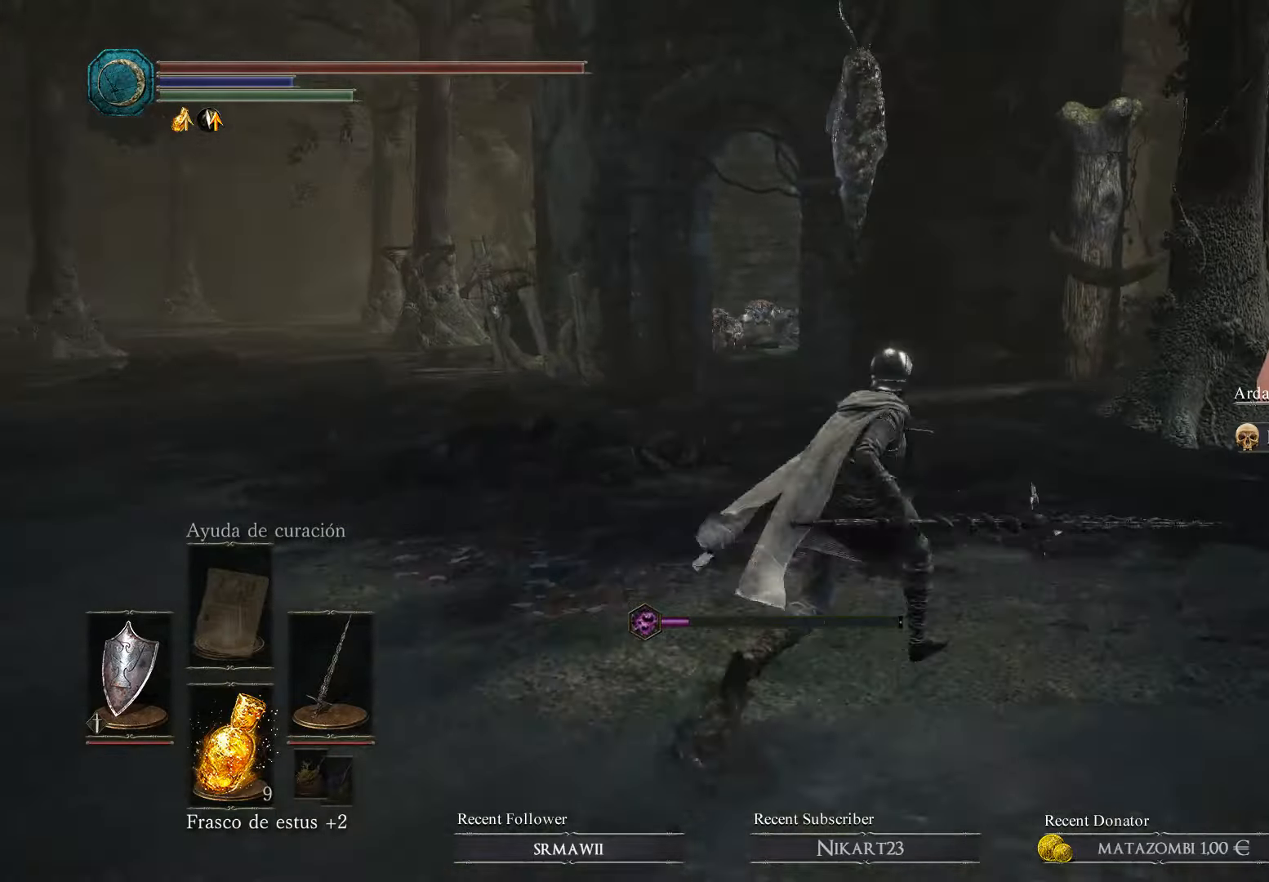
{"buttons": [], "left_stick": "up-right", "right_stick": "center", "events": []}
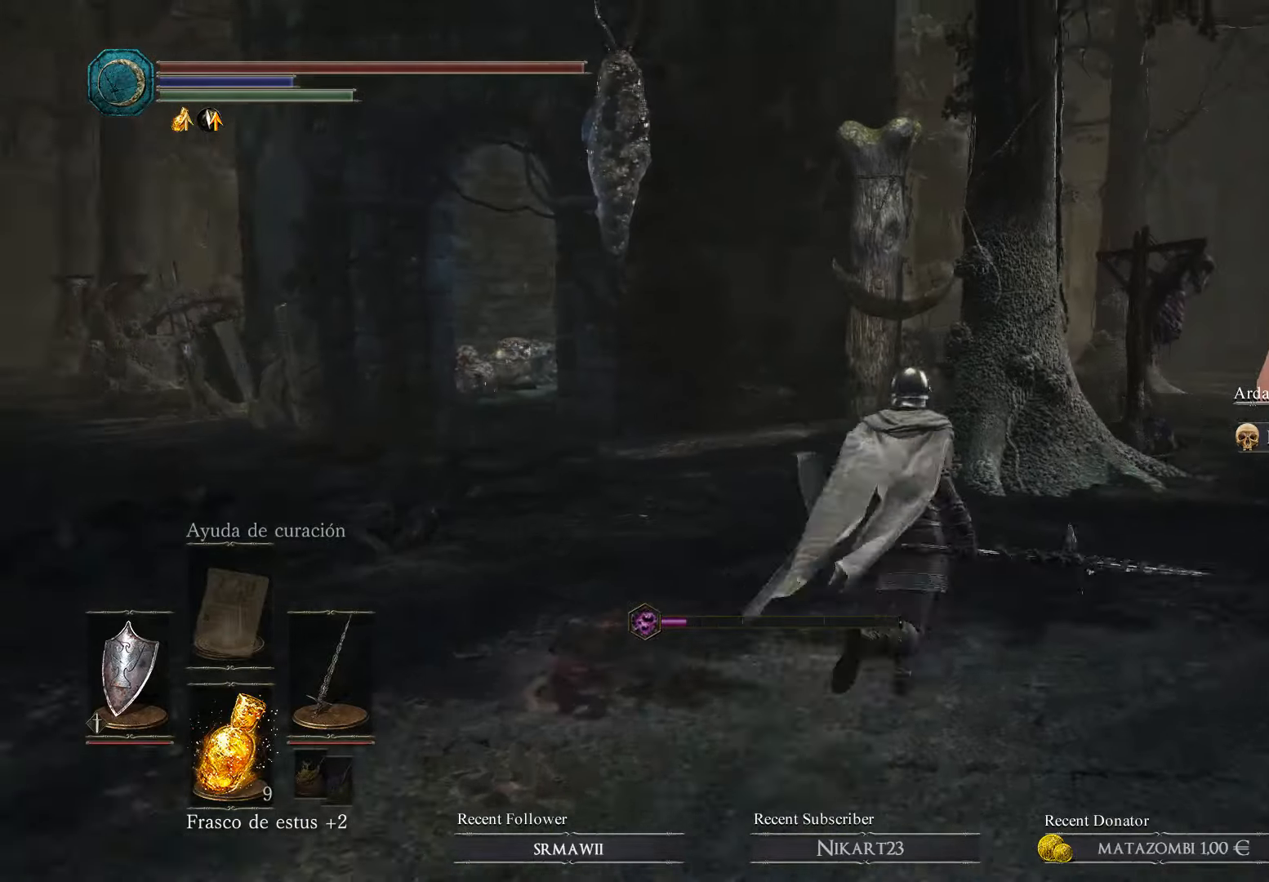
{"buttons": [], "left_stick": "up", "right_stick": "center", "events": [[66, "left_stick", "up"]]}
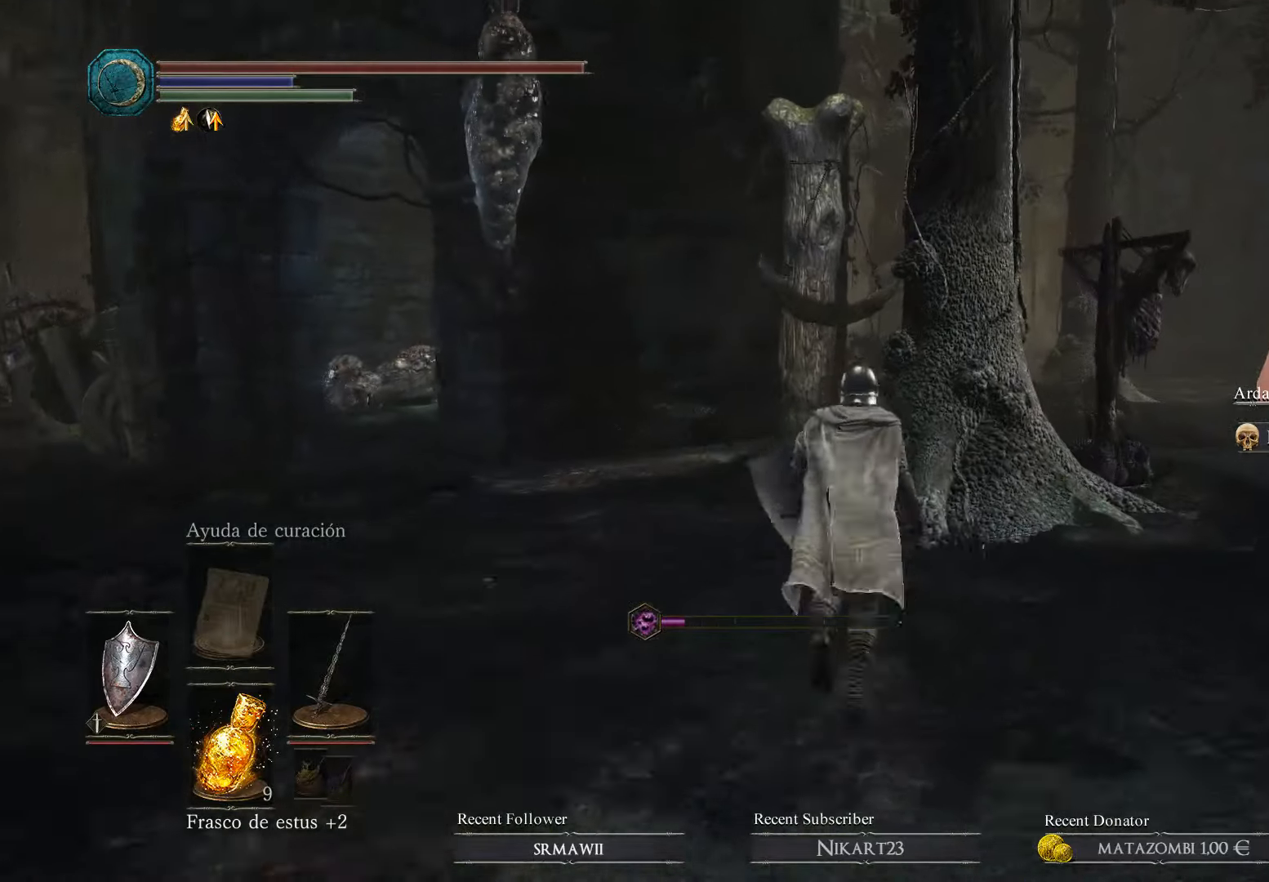
{"buttons": [], "left_stick": "up-left", "right_stick": "center", "events": [[466, "left_stick", "up-left"]]}
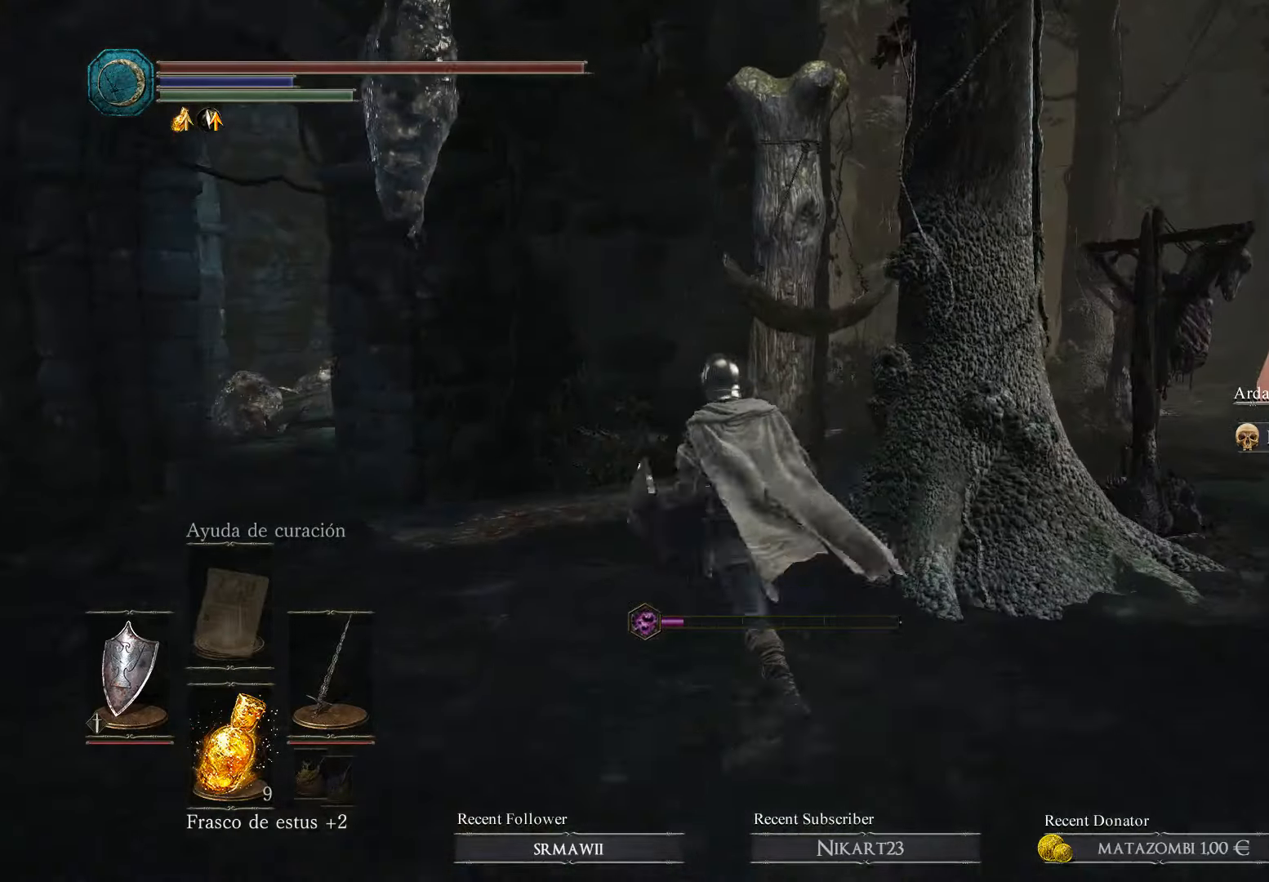
{"buttons": [], "left_stick": "up-right", "right_stick": "down-right", "events": [[66, "right_stick", "right"], [466, "right_stick", "down-right"], [500, "left_stick", "up-right"]]}
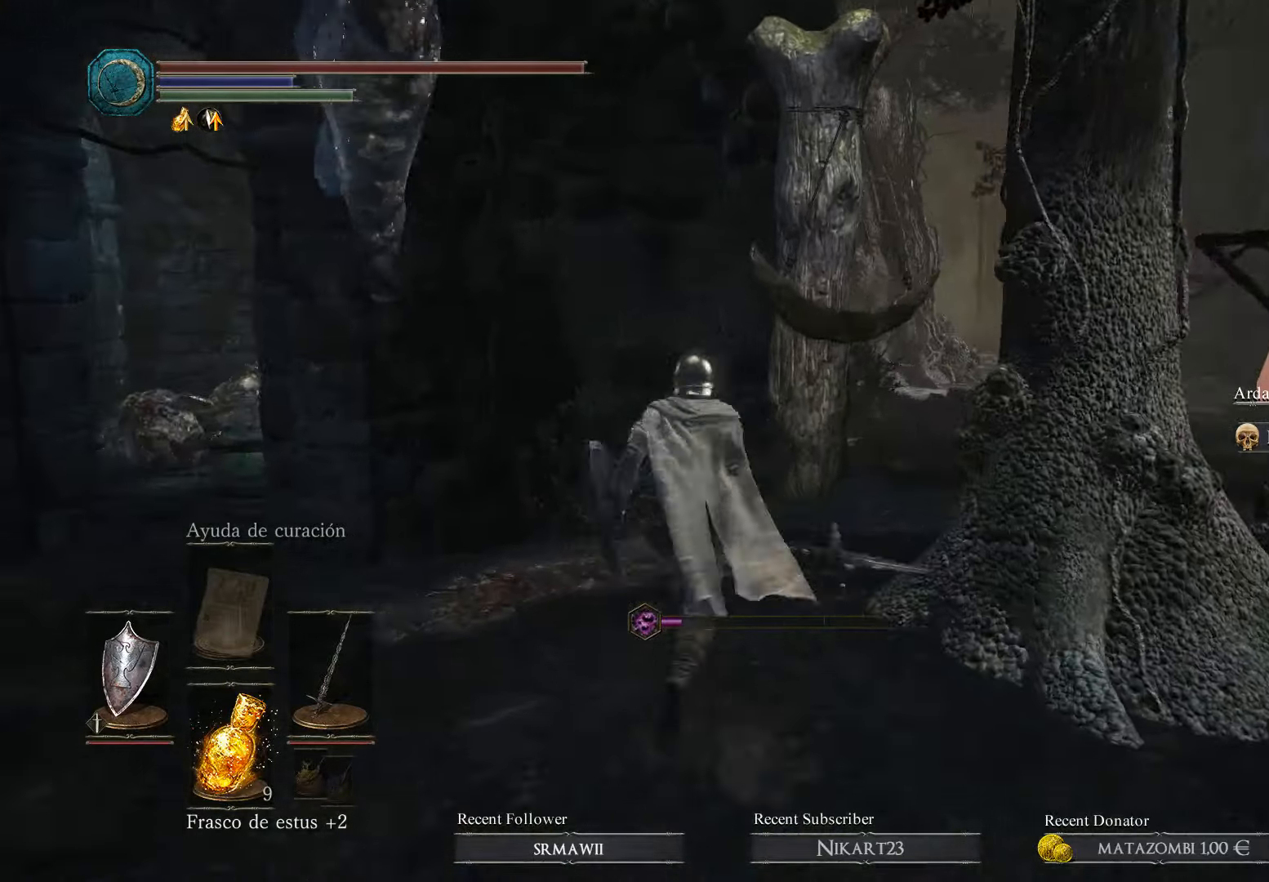
{"buttons": [], "left_stick": "up-right", "right_stick": "center", "events": [[100, "right_stick", "center"]]}
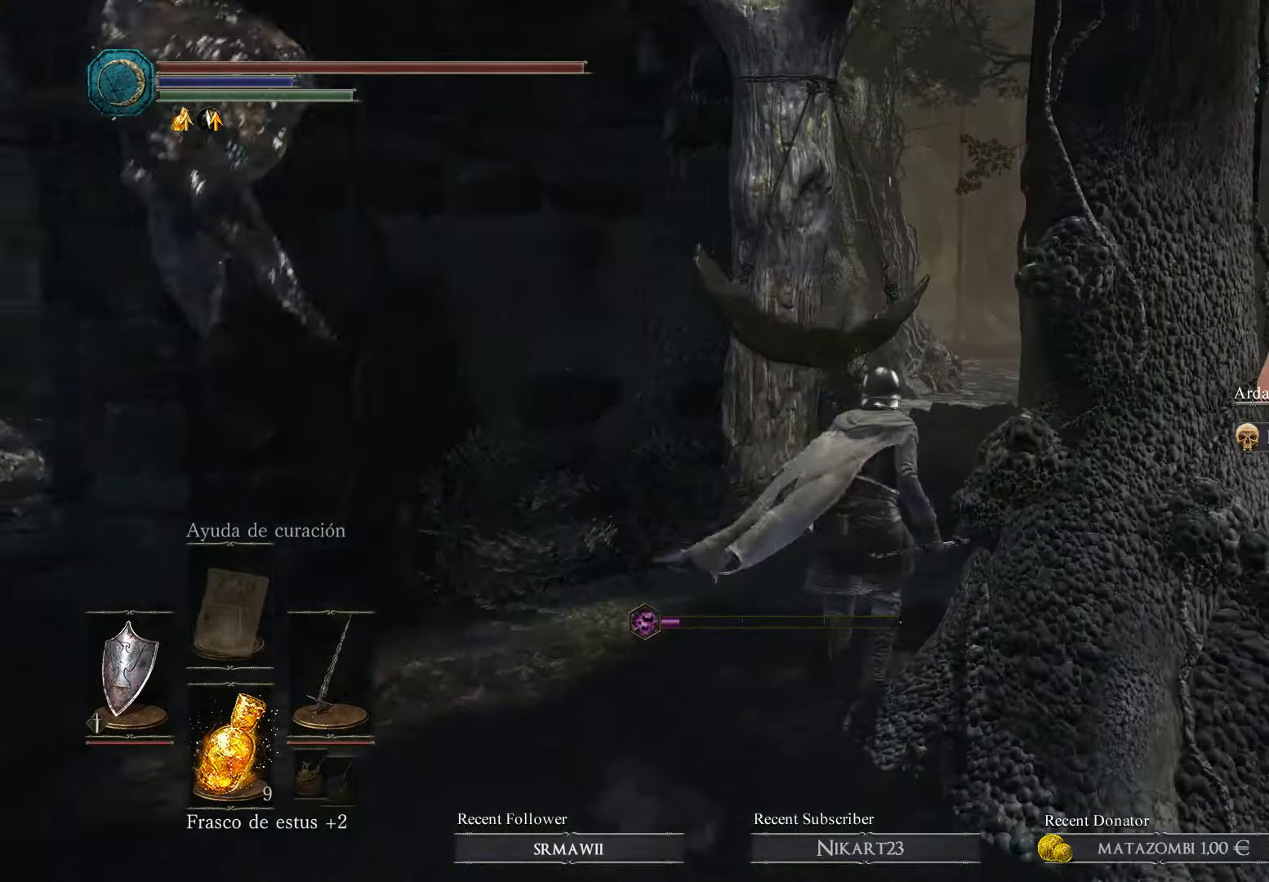
{"buttons": [], "left_stick": "up-right", "right_stick": "left", "events": [[500, "right_stick", "left"]]}